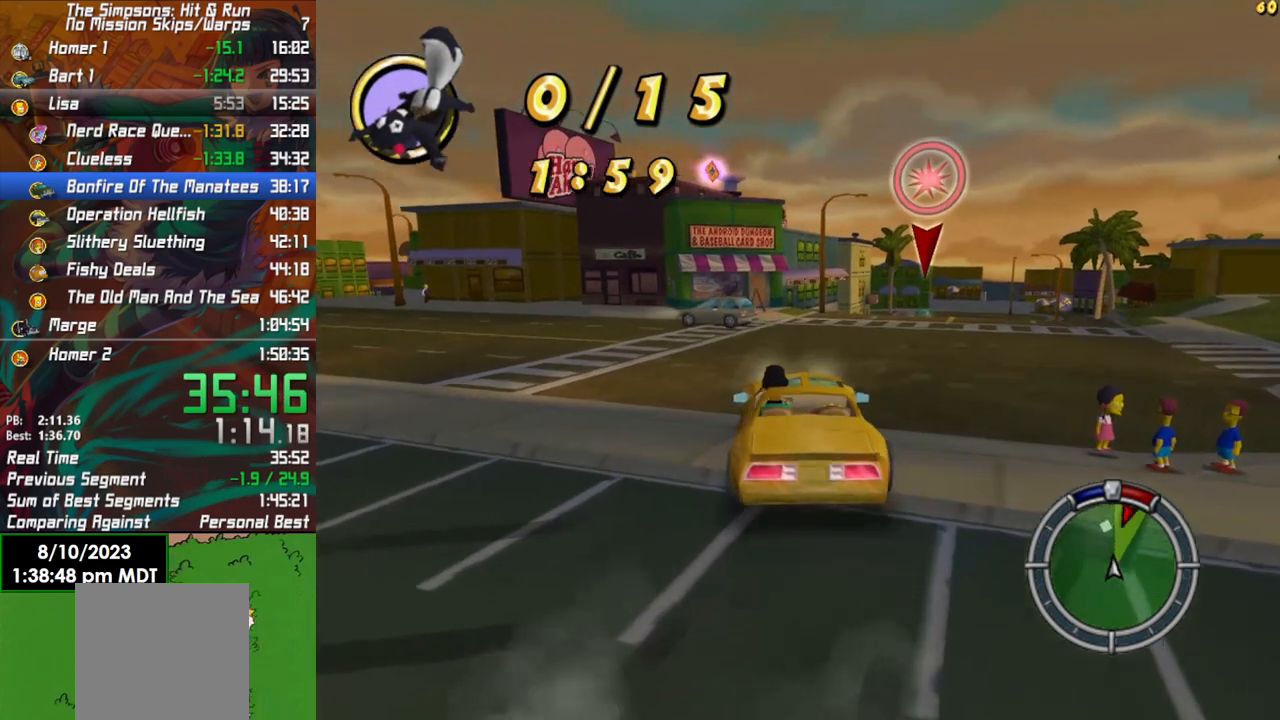
Gameplay with a controller (Xbox layout); each line is a JSON object with the inputs held at the frame after it. "events" lists button and stick changes between this image and that frame as [ms after this image, input, new state], when the widget could be followed in between.
{"buttons": [], "left_stick": "left", "right_stick": "center", "events": [[133, "left_stick", "left"], [317, "left_stick", "center"], [500, "left_stick", "left"]]}
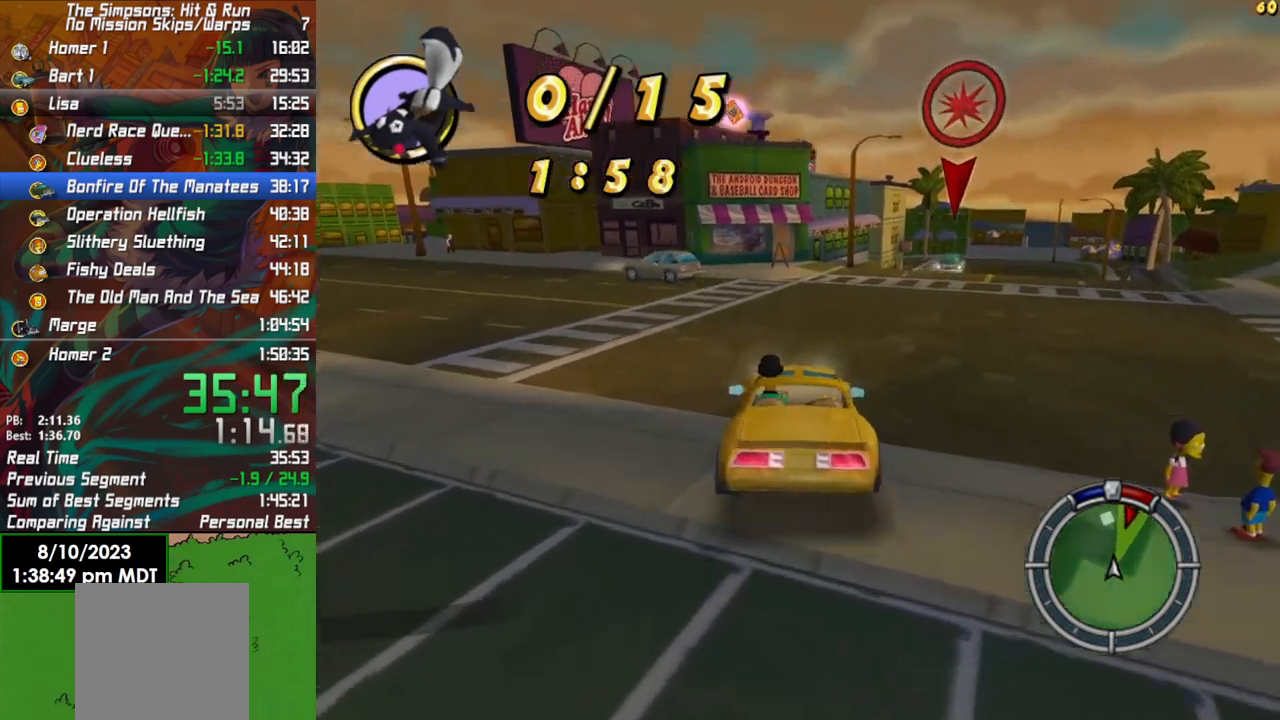
{"buttons": [], "left_stick": "left", "right_stick": "center", "events": [[233, "left_stick", "center"], [283, "R2", "down"], [400, "left_stick", "left"], [417, "R2", "up"]]}
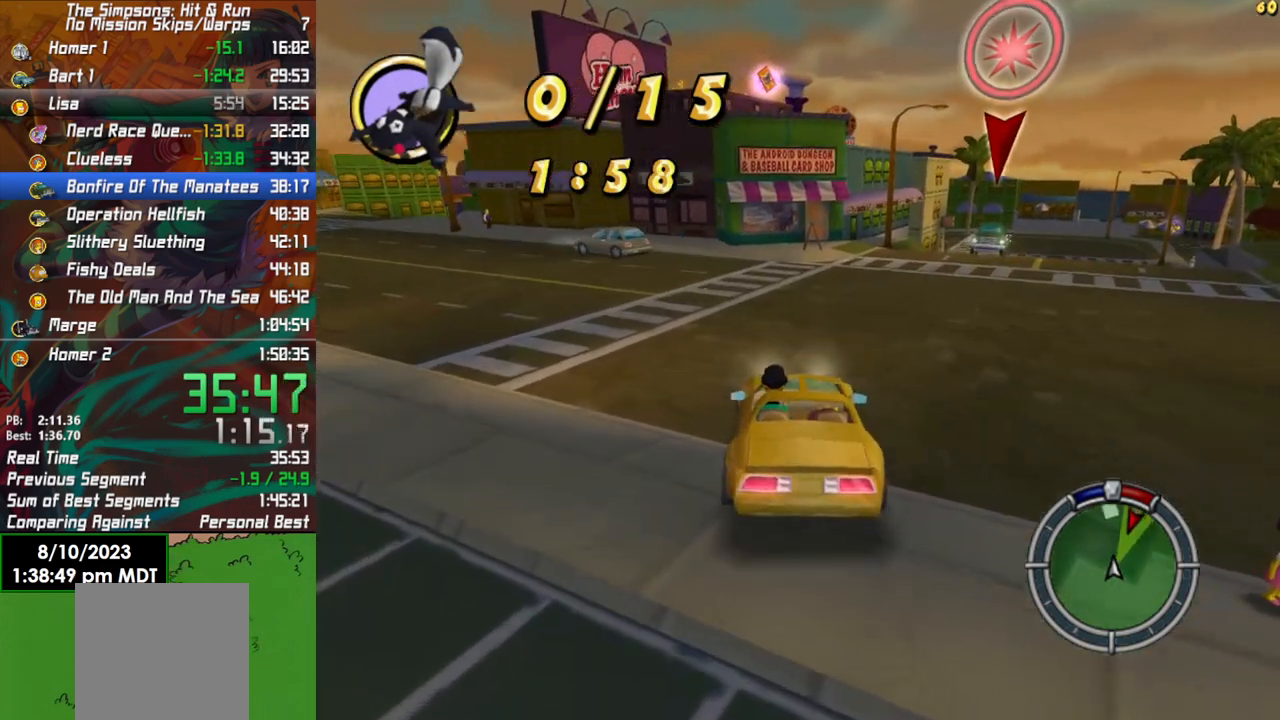
{"buttons": ["R2"], "left_stick": "left", "right_stick": "center", "events": [[200, "left_stick", "center"], [333, "left_stick", "left"], [383, "R2", "down"]]}
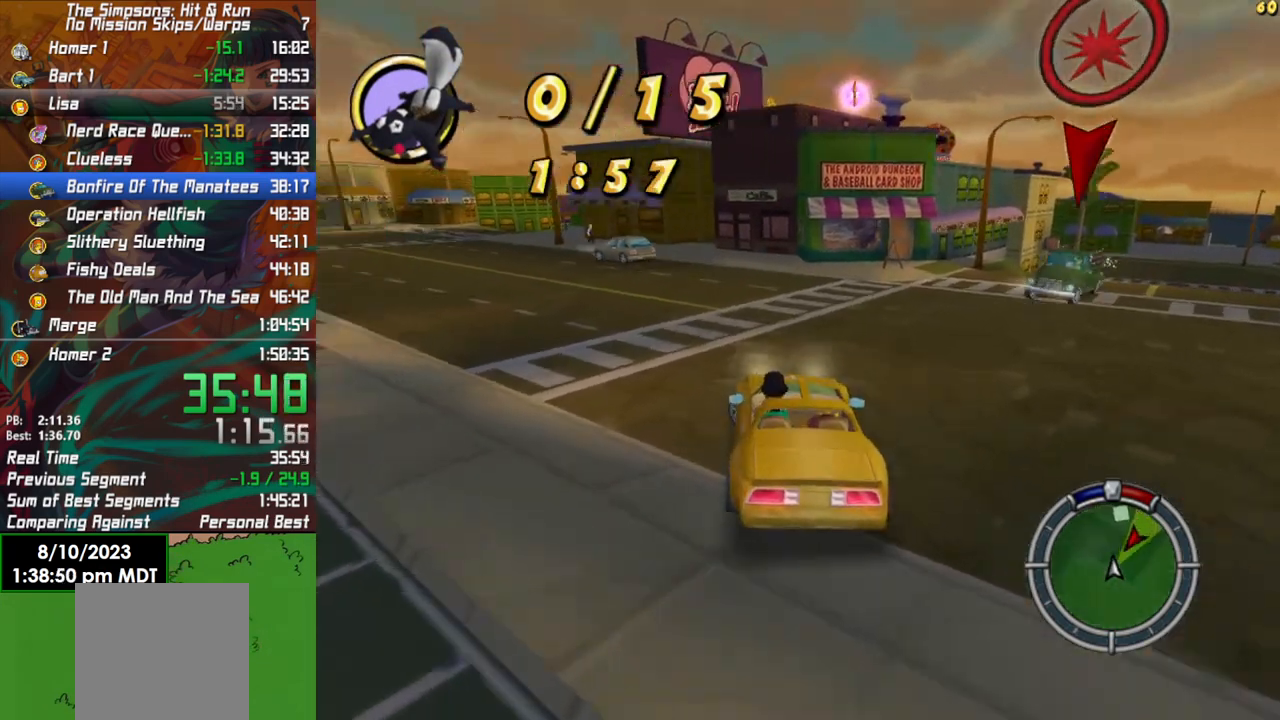
{"buttons": ["R2"], "left_stick": "center", "right_stick": "center", "events": [[167, "R2", "up"], [250, "R2", "down"], [400, "left_stick", "center"]]}
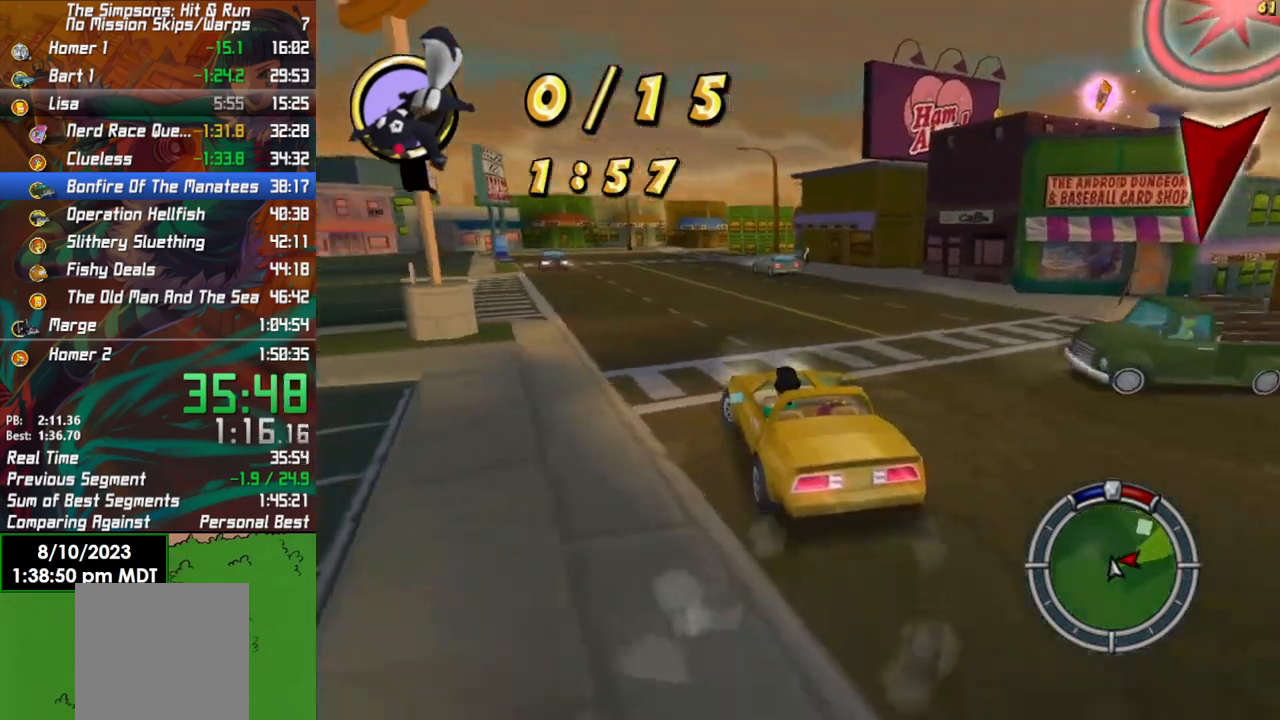
{"buttons": [], "left_stick": "left", "right_stick": "center", "events": [[433, "left_stick", "left"], [500, "R2", "up"]]}
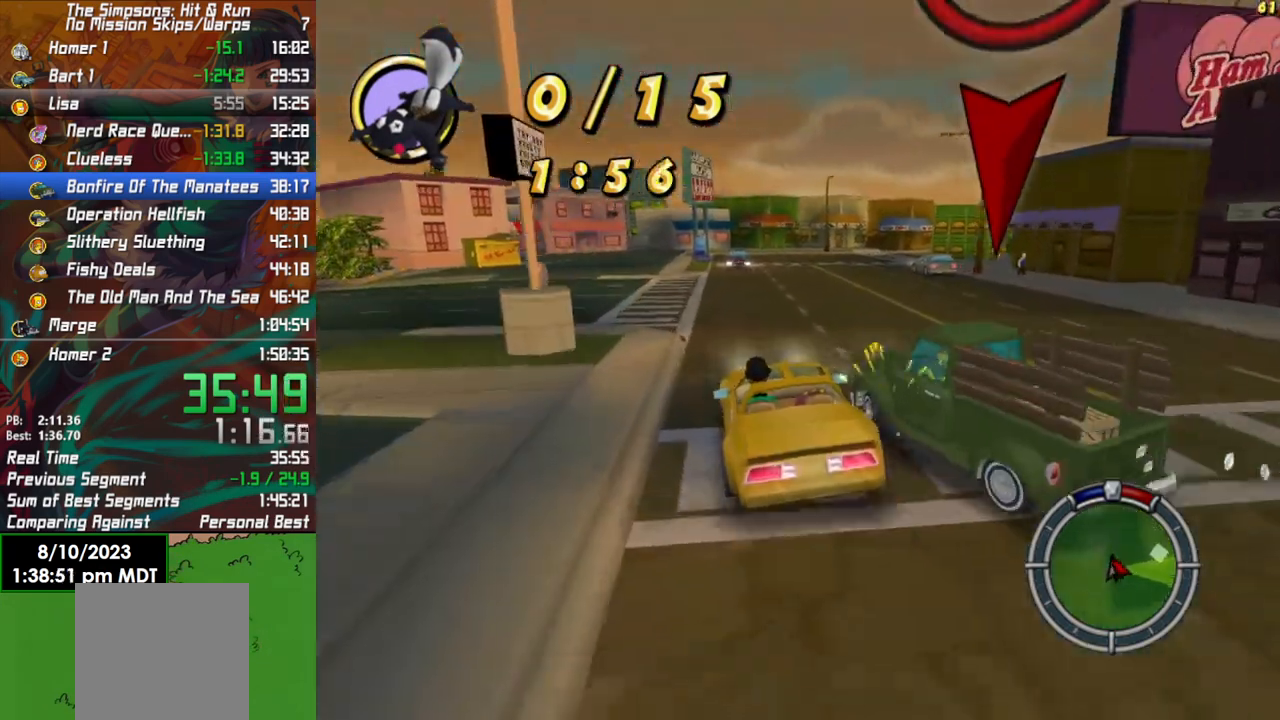
{"buttons": [], "left_stick": "right", "right_stick": "center", "events": [[33, "left_stick", "center"], [183, "left_stick", "right"], [267, "R2", "down"], [333, "left_stick", "center"], [417, "R2", "up"], [433, "left_stick", "right"]]}
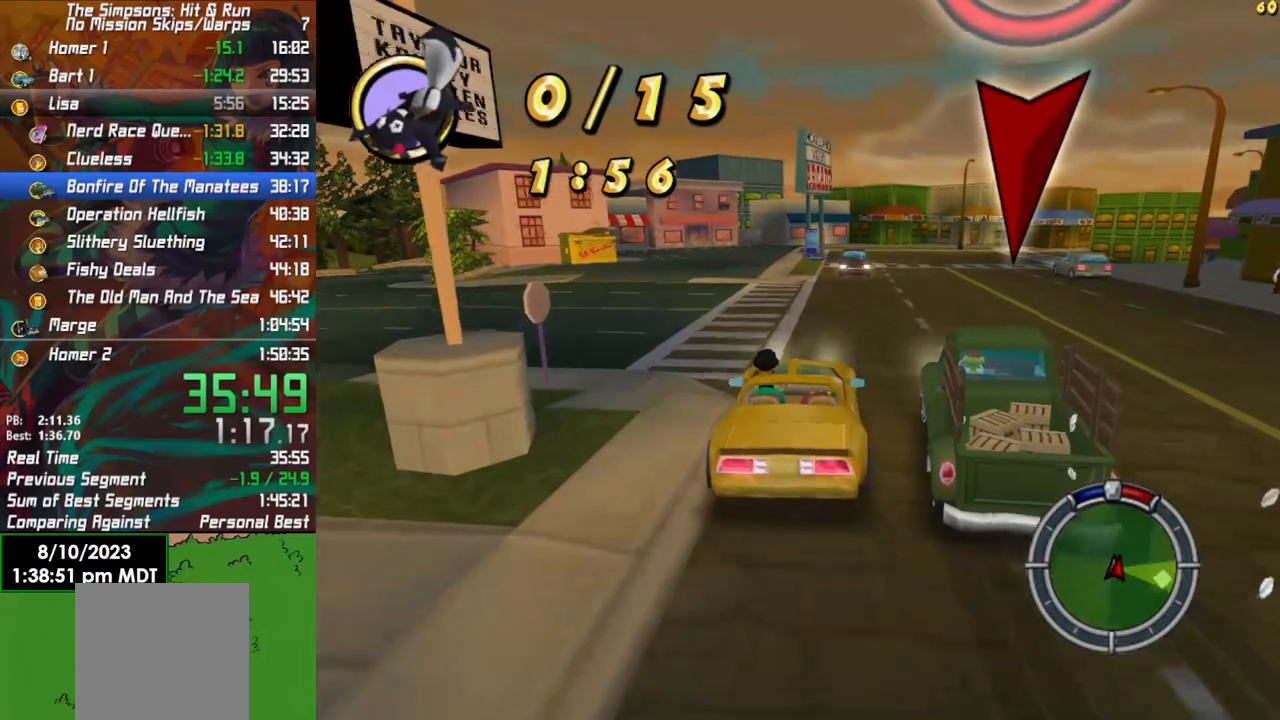
{"buttons": [], "left_stick": "center", "right_stick": "center", "events": [[83, "R2", "down"], [117, "left_stick", "center"], [217, "left_stick", "left"], [367, "left_stick", "center"], [417, "R2", "up"]]}
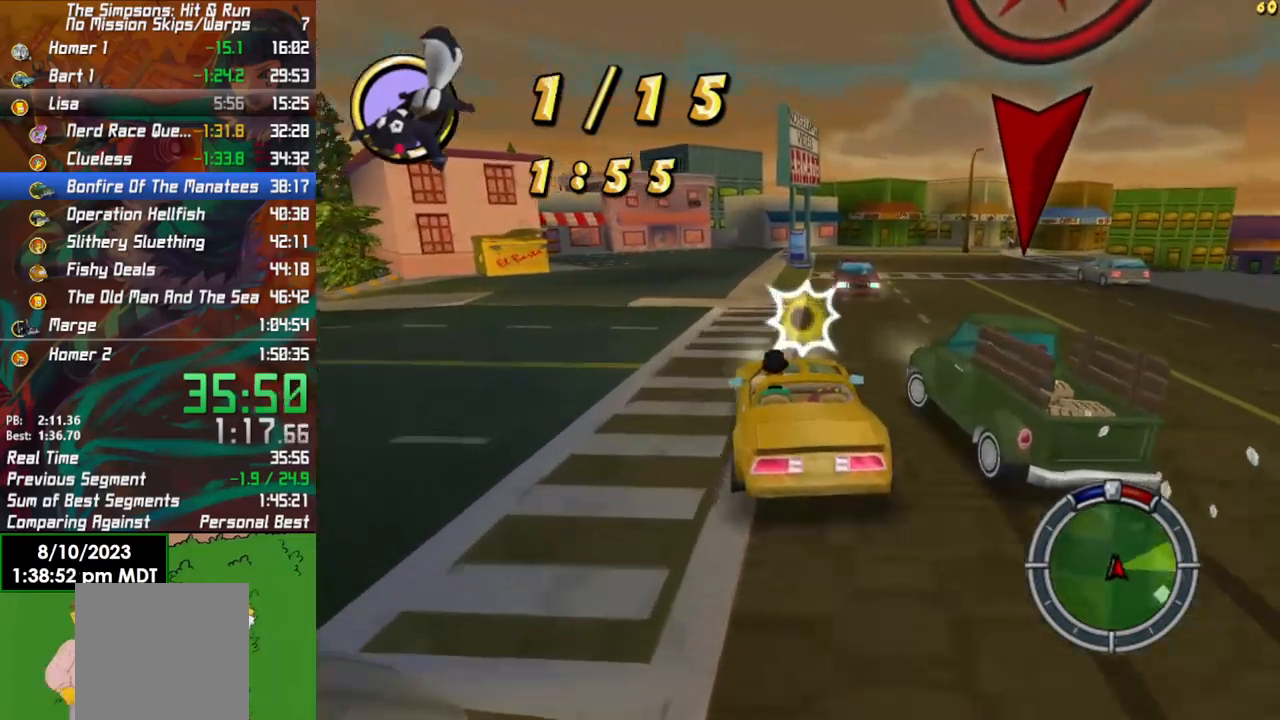
{"buttons": [], "left_stick": "left", "right_stick": "center", "events": [[33, "left_stick", "left"], [333, "R2", "down"], [467, "R2", "up"]]}
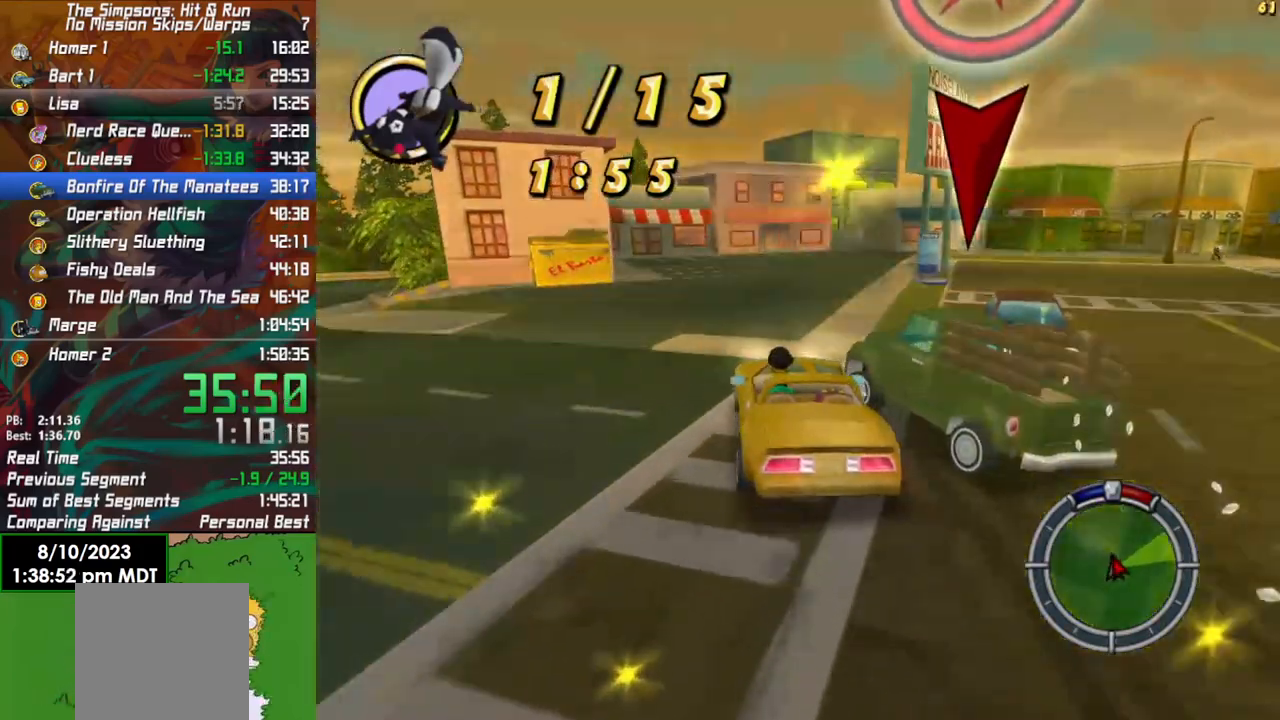
{"buttons": ["R2"], "left_stick": "center", "right_stick": "center", "events": [[33, "left_stick", "center"], [133, "left_stick", "right"], [200, "R2", "down"], [267, "R2", "up"], [267, "left_stick", "center"], [483, "R2", "down"]]}
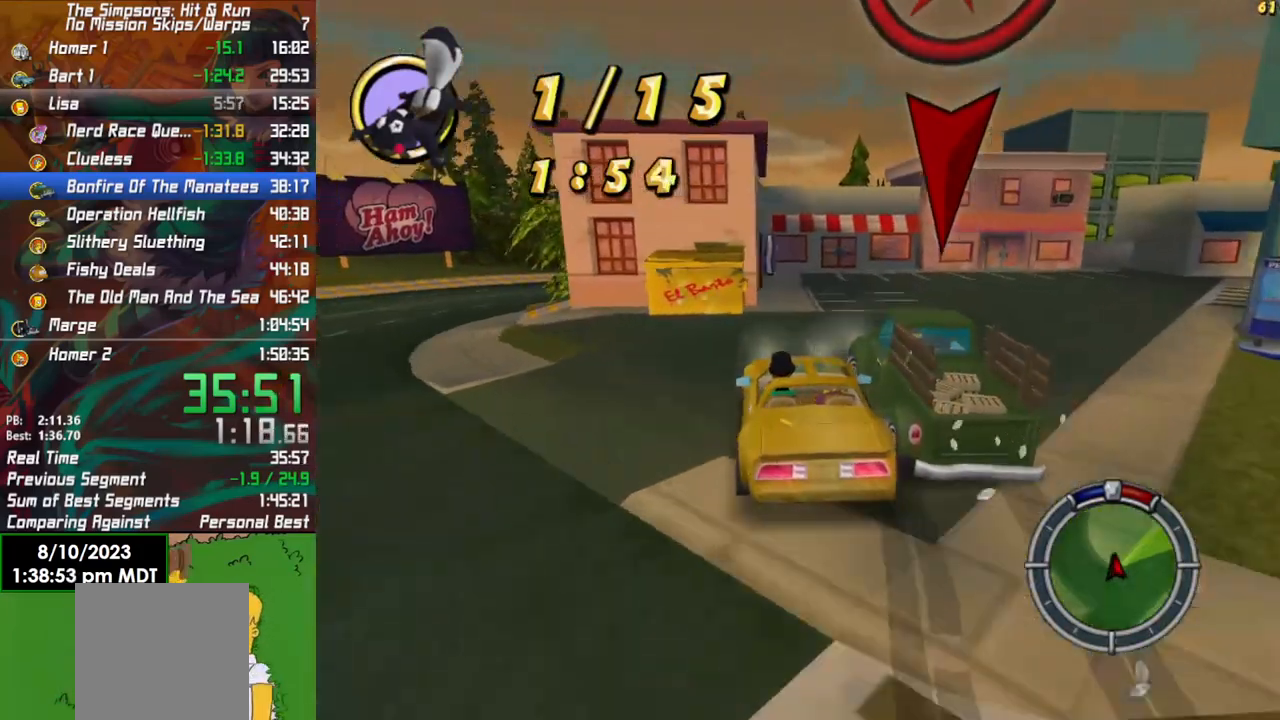
{"buttons": ["X", "L2"], "left_stick": "left", "right_stick": "center", "events": [[33, "left_stick", "right"], [117, "R2", "up"], [250, "left_stick", "center"], [367, "L2", "down"], [383, "X", "down"], [467, "left_stick", "left"]]}
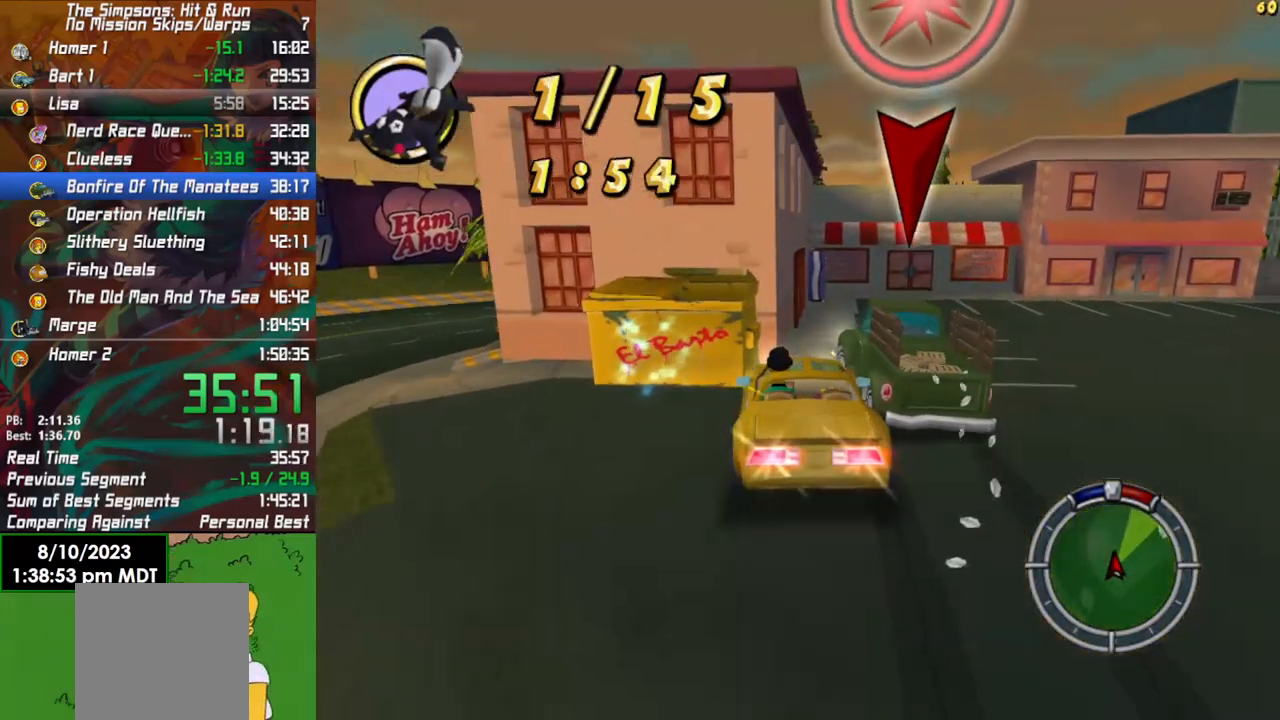
{"buttons": ["L2"], "left_stick": "left", "right_stick": "center", "events": [[50, "X", "up"]]}
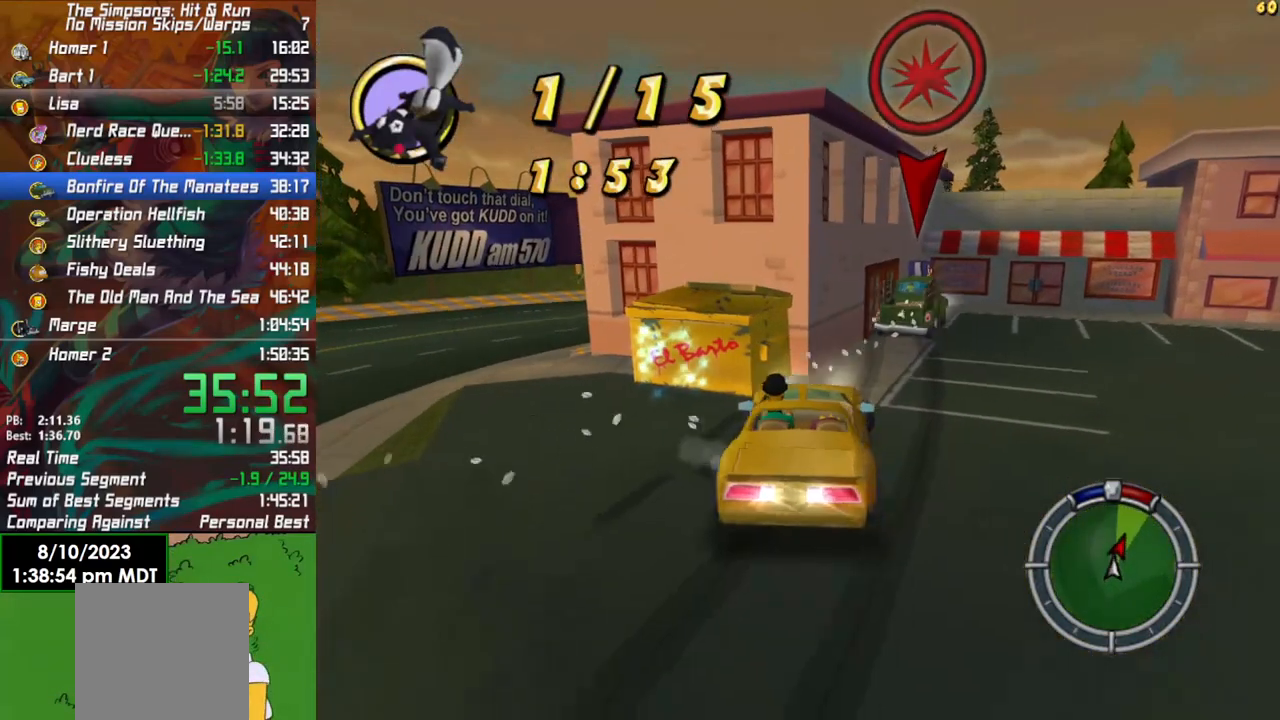
{"buttons": ["R2"], "left_stick": "center", "right_stick": "center", "events": [[33, "L2", "up"], [50, "R2", "down"], [50, "X", "down"], [83, "left_stick", "center"], [167, "L1", "down"], [167, "X", "up"], [267, "left_stick", "right"], [317, "L1", "up"], [450, "left_stick", "center"]]}
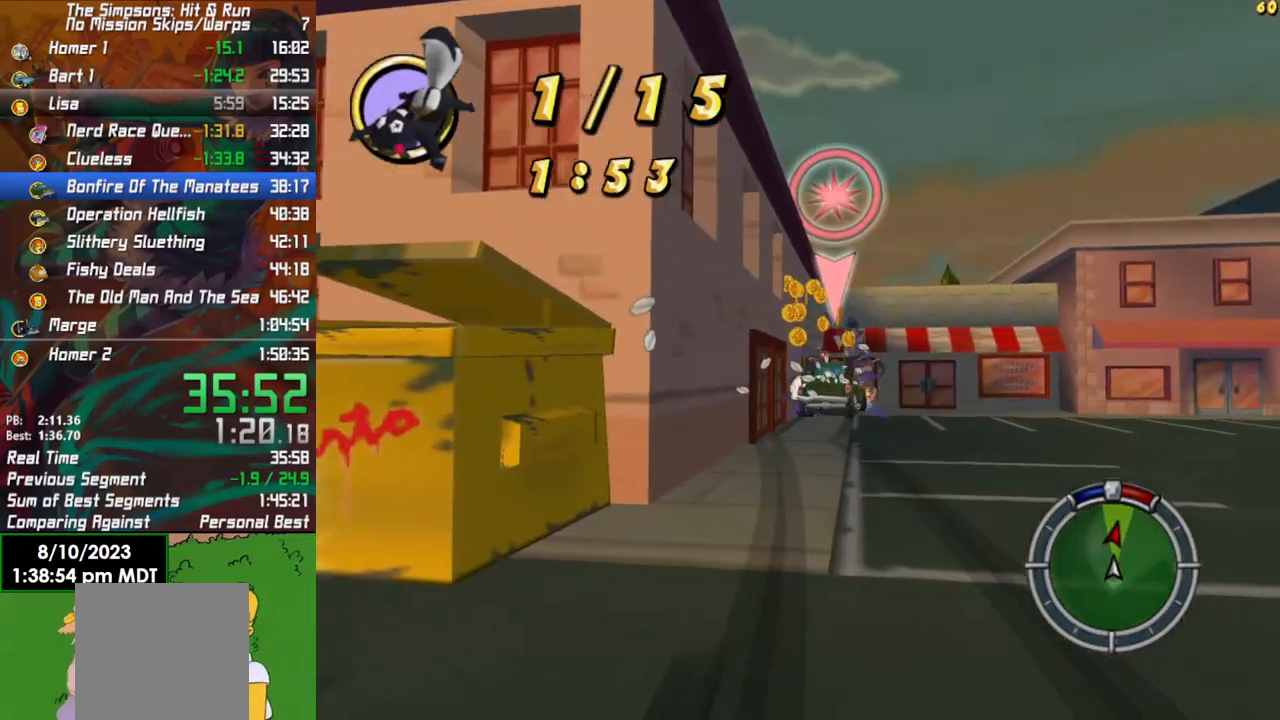
{"buttons": ["R2"], "left_stick": "center", "right_stick": "center", "events": []}
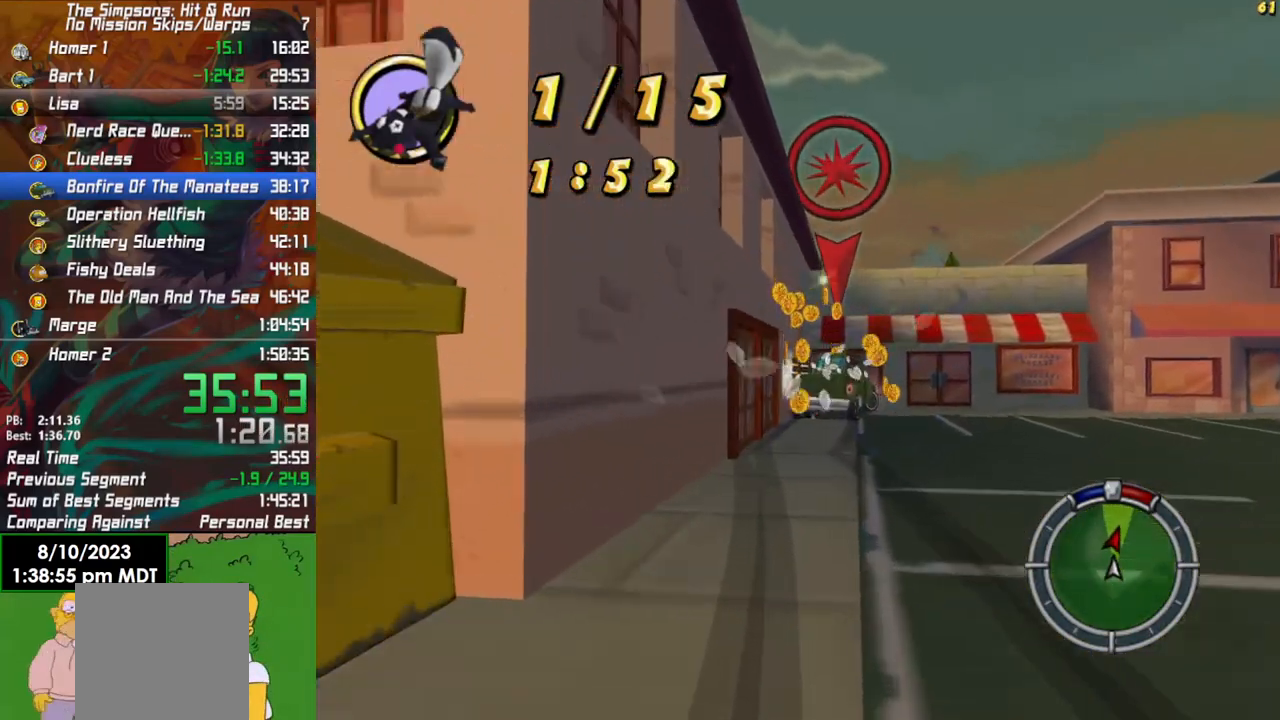
{"buttons": ["R2"], "left_stick": "center", "right_stick": "center", "events": []}
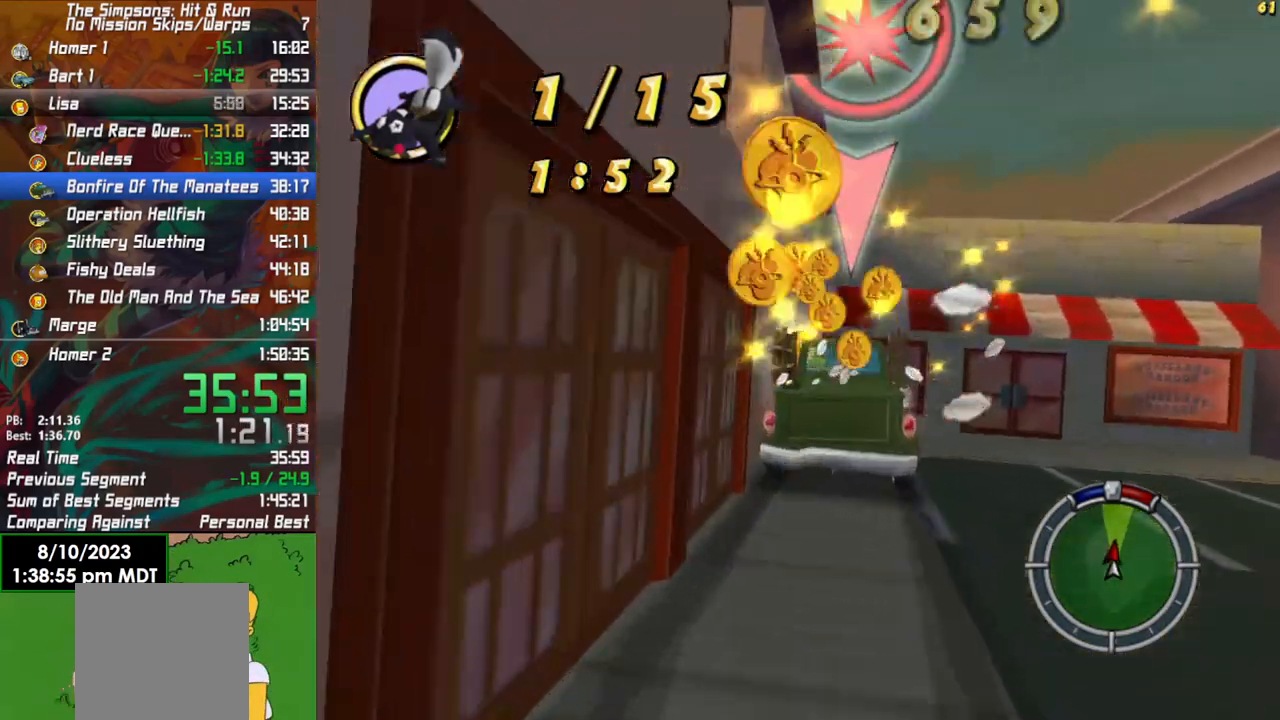
{"buttons": ["L2"], "left_stick": "center", "right_stick": "center", "events": [[150, "left_stick", "left"], [350, "left_stick", "center"], [417, "L2", "down"], [433, "R2", "up"]]}
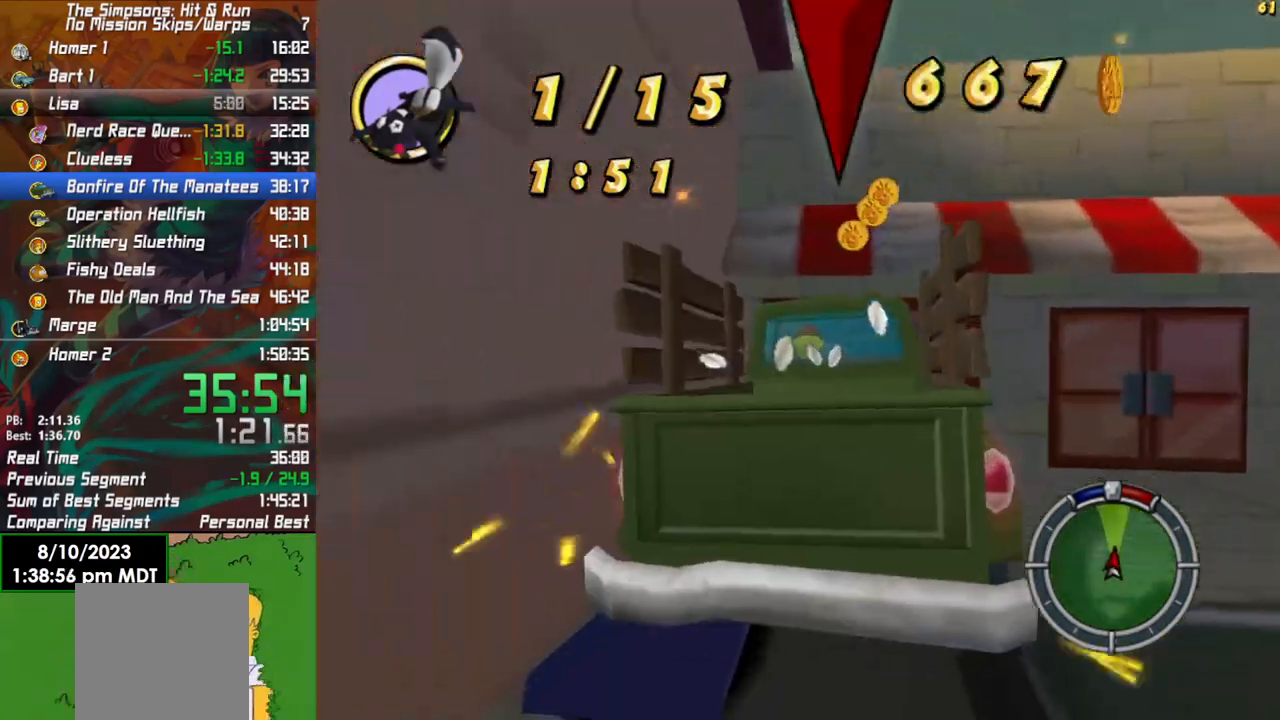
{"buttons": ["X", "R2"], "left_stick": "center", "right_stick": "center", "events": [[433, "R2", "down"], [433, "X", "down"], [467, "L2", "up"]]}
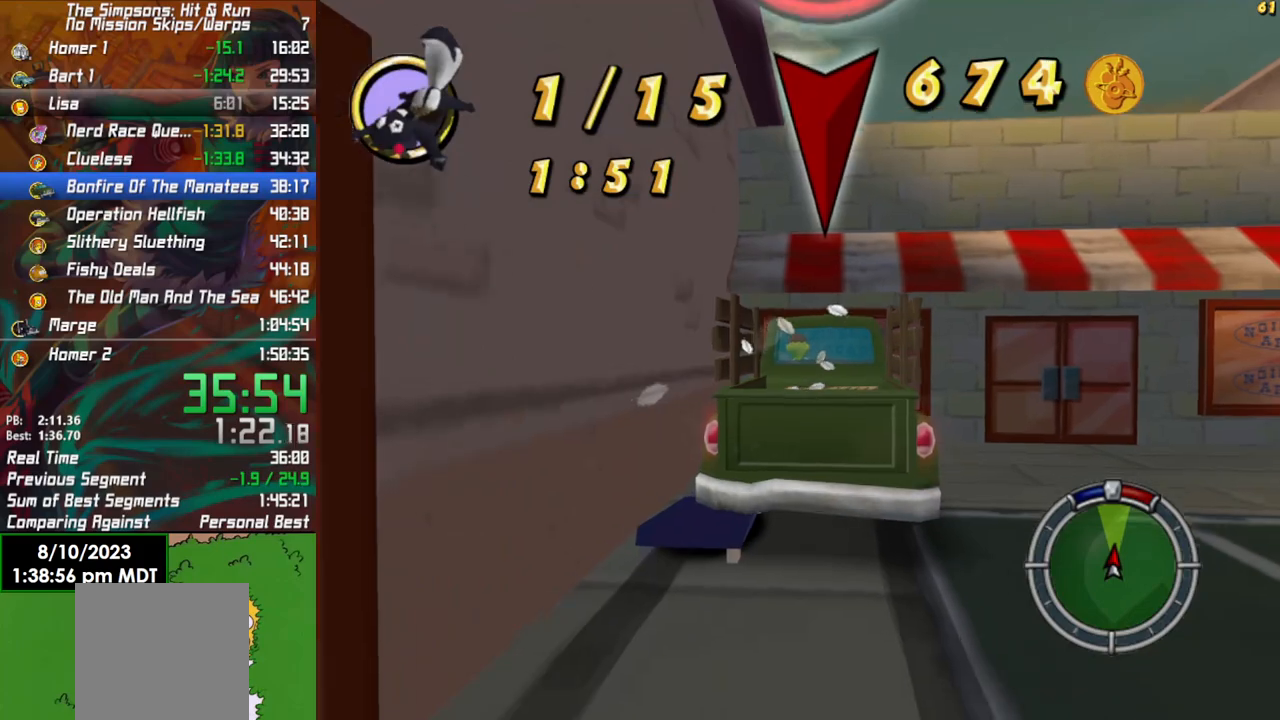
{"buttons": ["R2"], "left_stick": "center", "right_stick": "center", "events": [[100, "X", "up"]]}
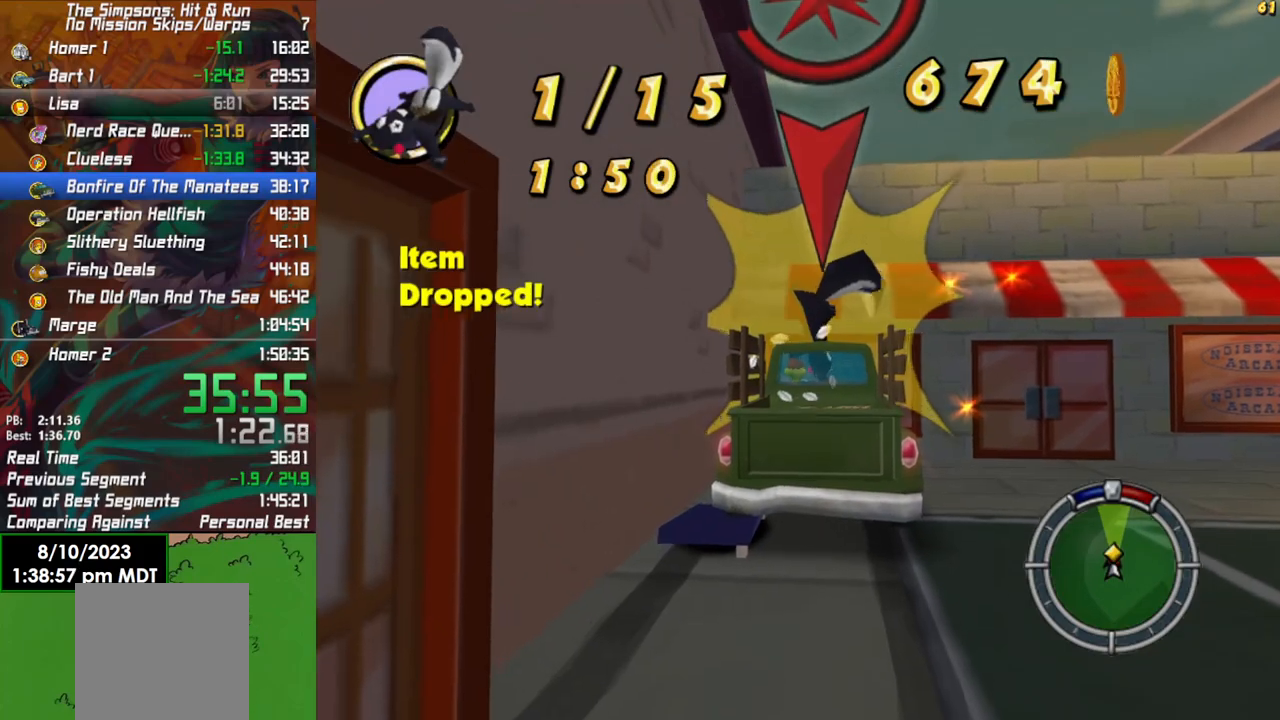
{"buttons": ["L2"], "left_stick": "center", "right_stick": "center", "events": [[283, "L2", "down"], [333, "R2", "up"]]}
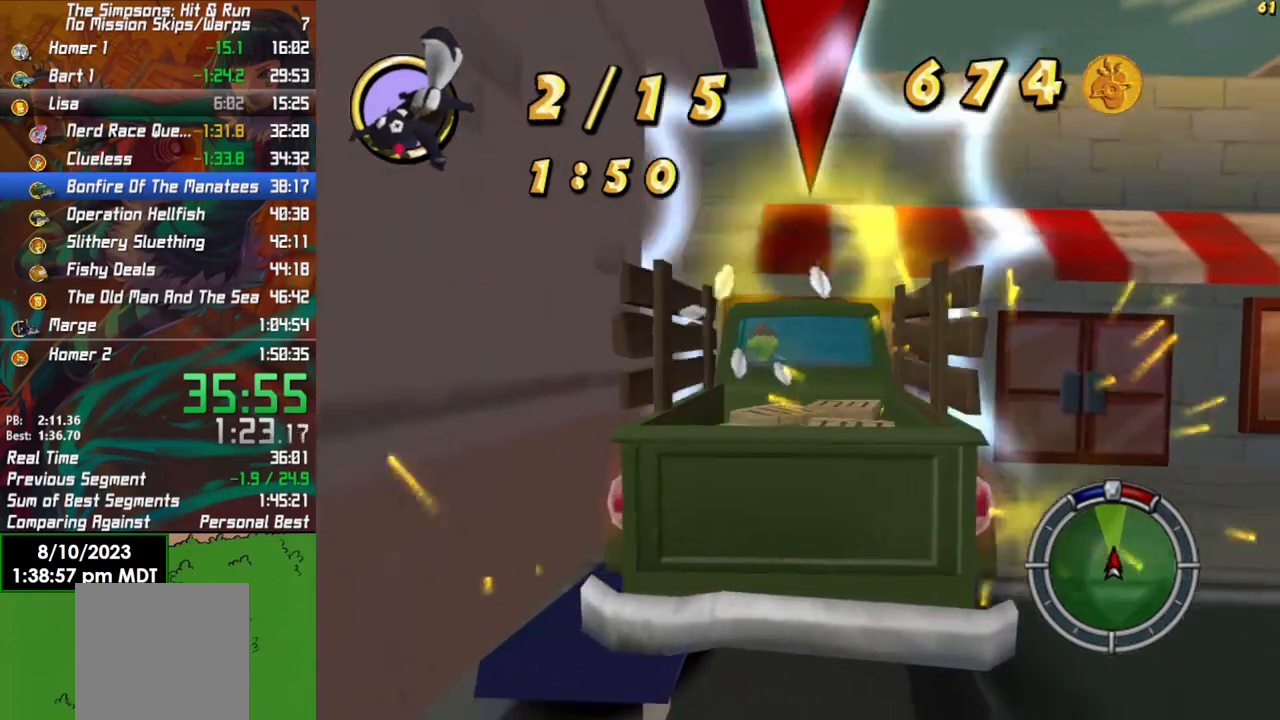
{"buttons": ["R2"], "left_stick": "center", "right_stick": "center", "events": [[317, "R2", "down"], [317, "X", "down"], [350, "L2", "up"], [450, "X", "up"]]}
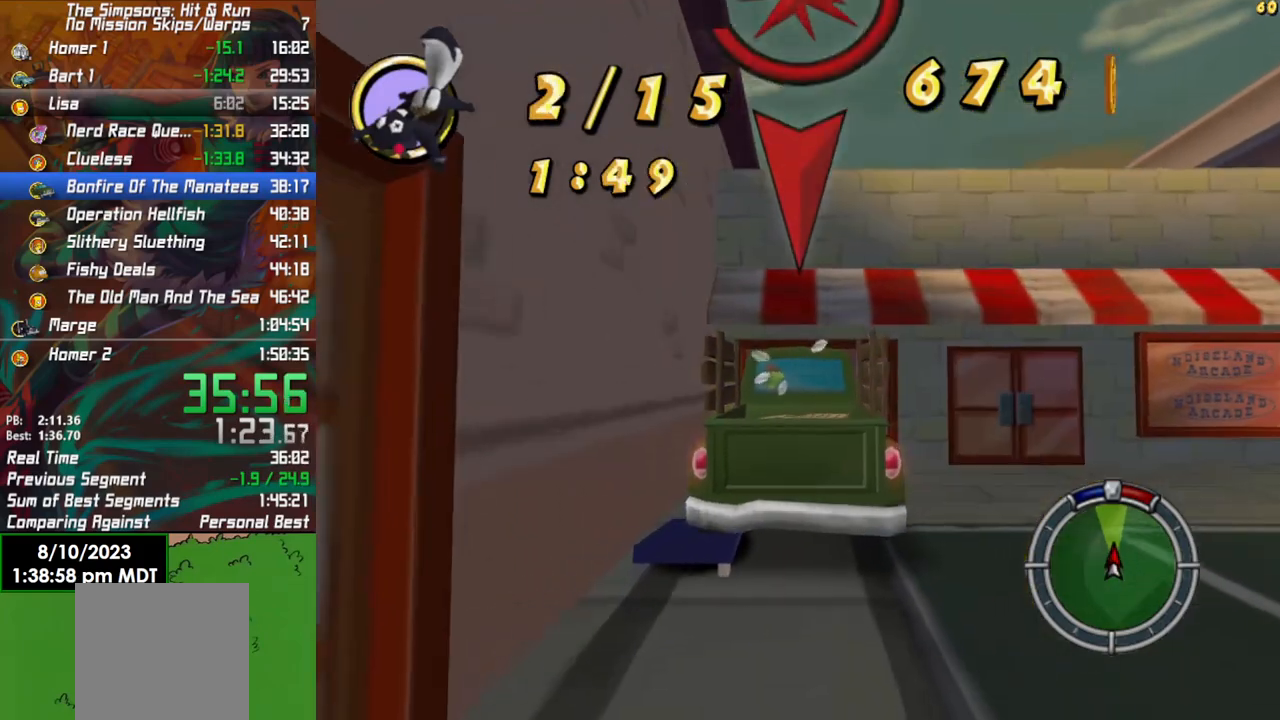
{"buttons": ["R2"], "left_stick": "center", "right_stick": "center", "events": []}
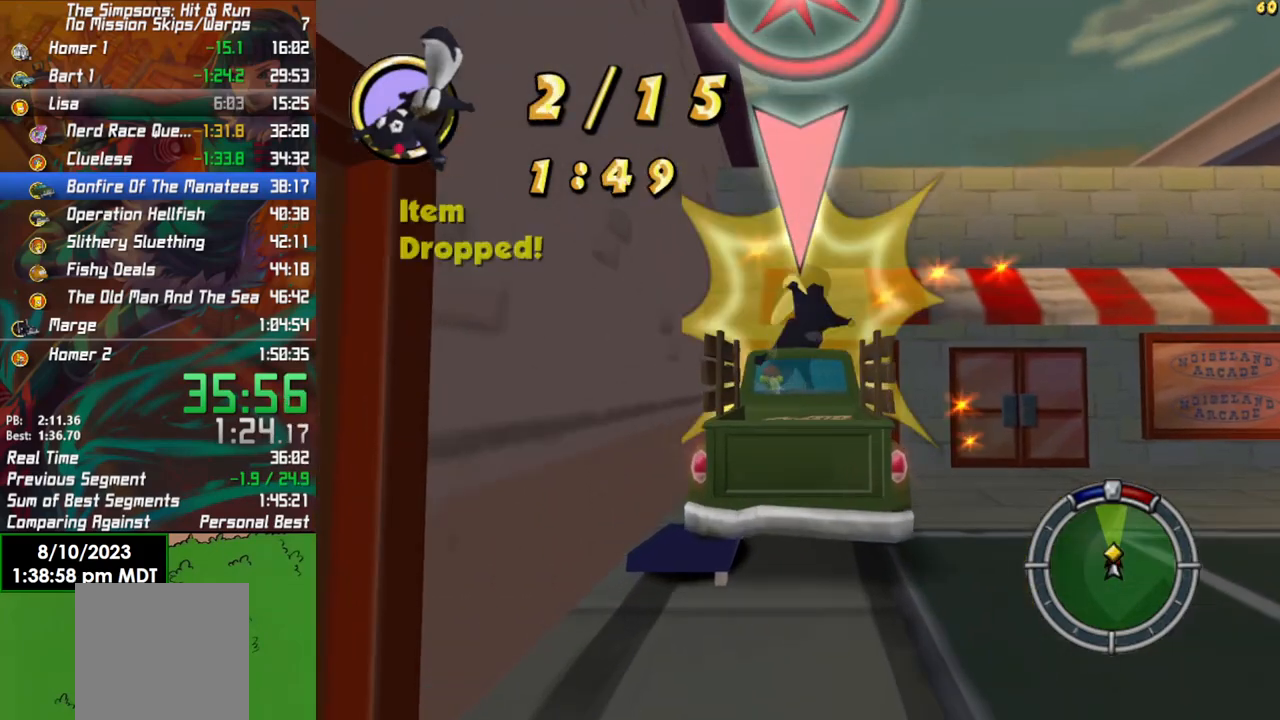
{"buttons": ["L2"], "left_stick": "center", "right_stick": "center", "events": [[183, "L2", "down"], [267, "R2", "up"]]}
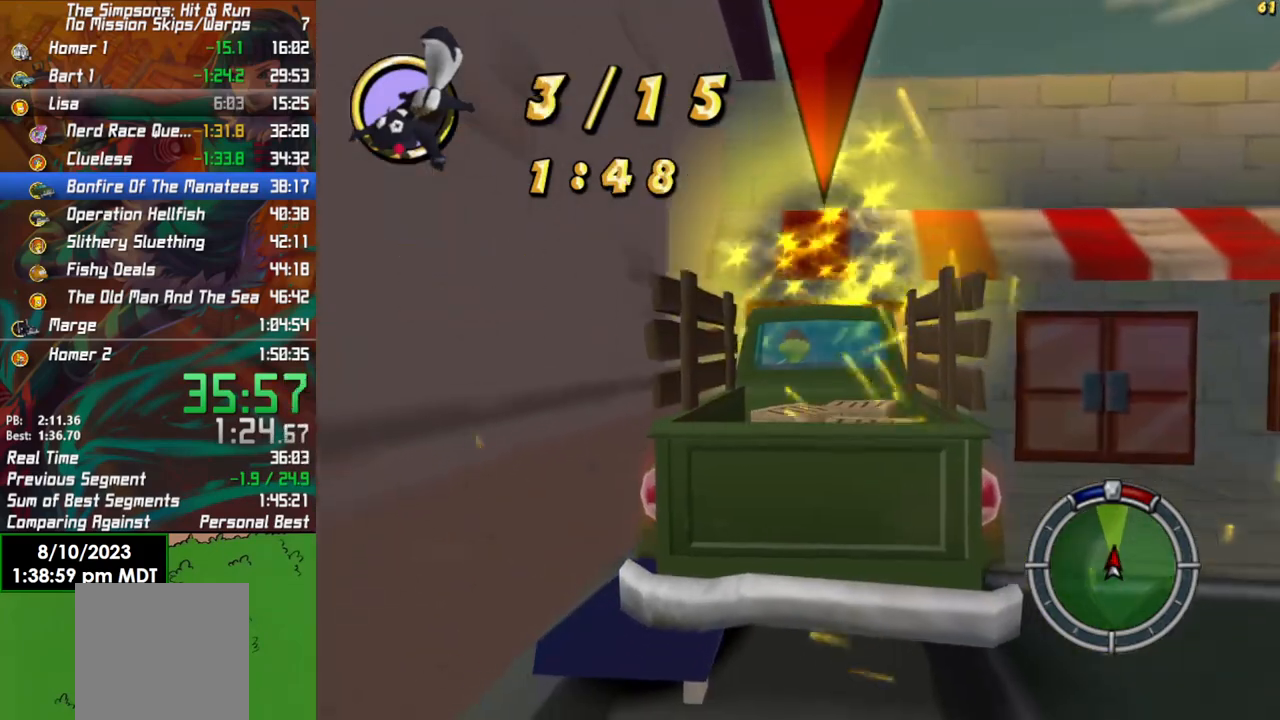
{"buttons": ["R2"], "left_stick": "center", "right_stick": "center", "events": [[233, "R2", "down"], [250, "X", "down"], [267, "L2", "up"], [367, "X", "up"]]}
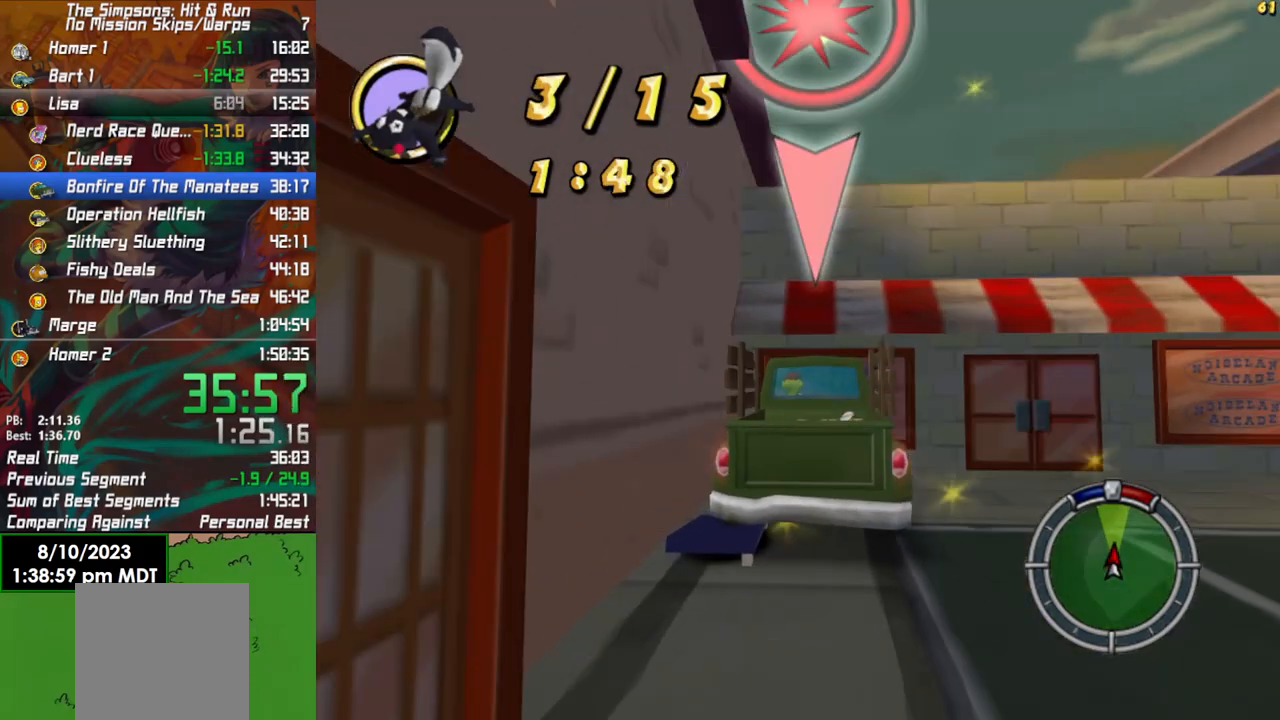
{"buttons": ["R2"], "left_stick": "center", "right_stick": "center", "events": []}
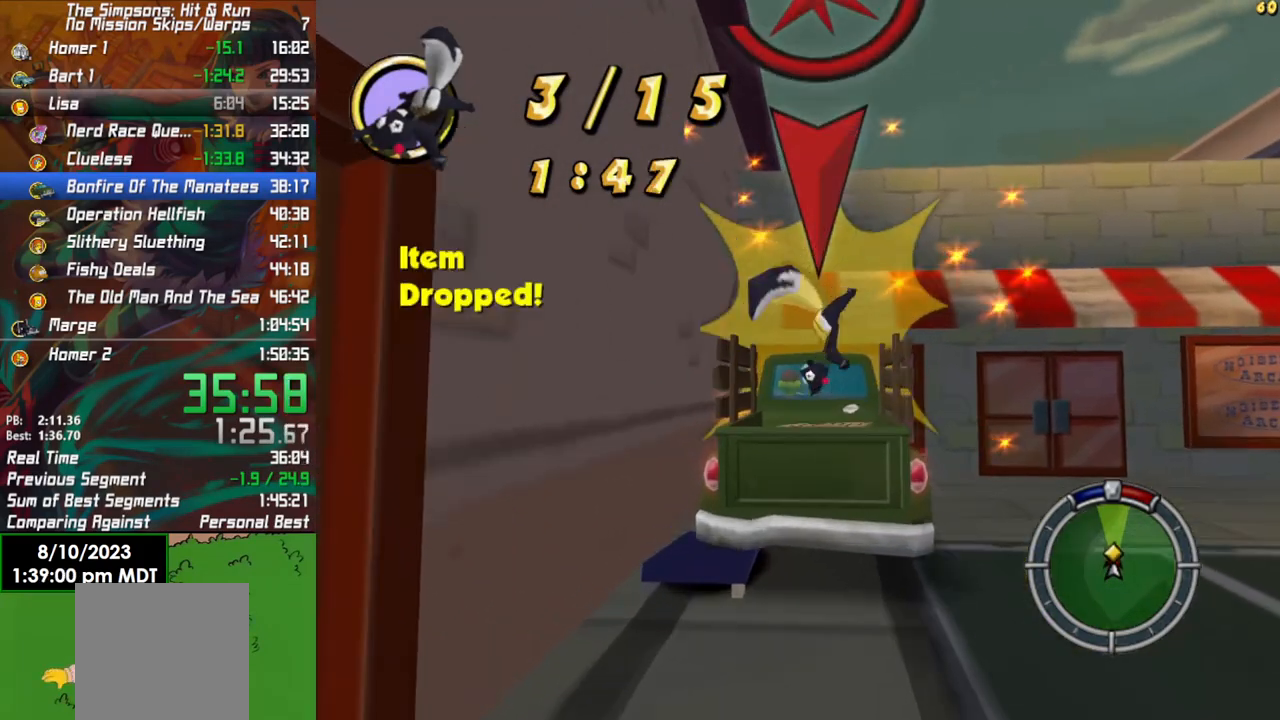
{"buttons": ["L2"], "left_stick": "center", "right_stick": "center", "events": [[150, "L2", "down"], [183, "R2", "up"]]}
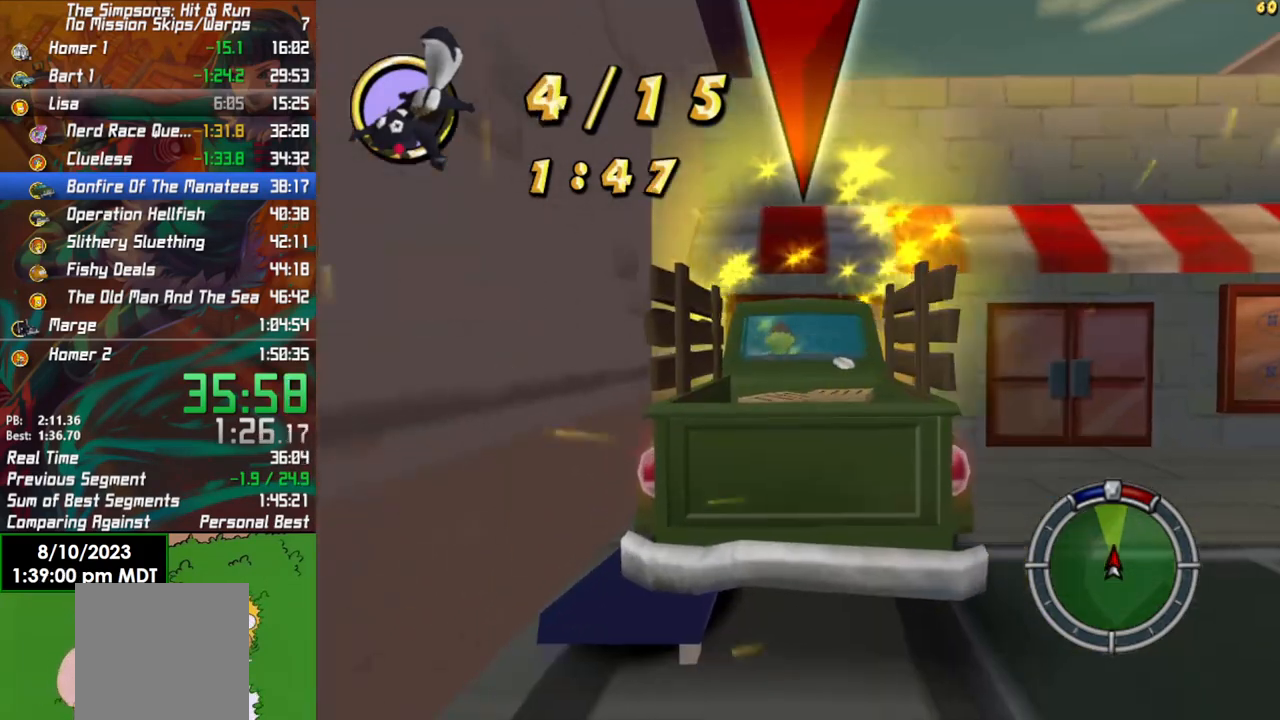
{"buttons": ["R2"], "left_stick": "center", "right_stick": "center", "events": [[167, "L2", "up"], [167, "R2", "down"], [167, "X", "down"], [283, "X", "up"]]}
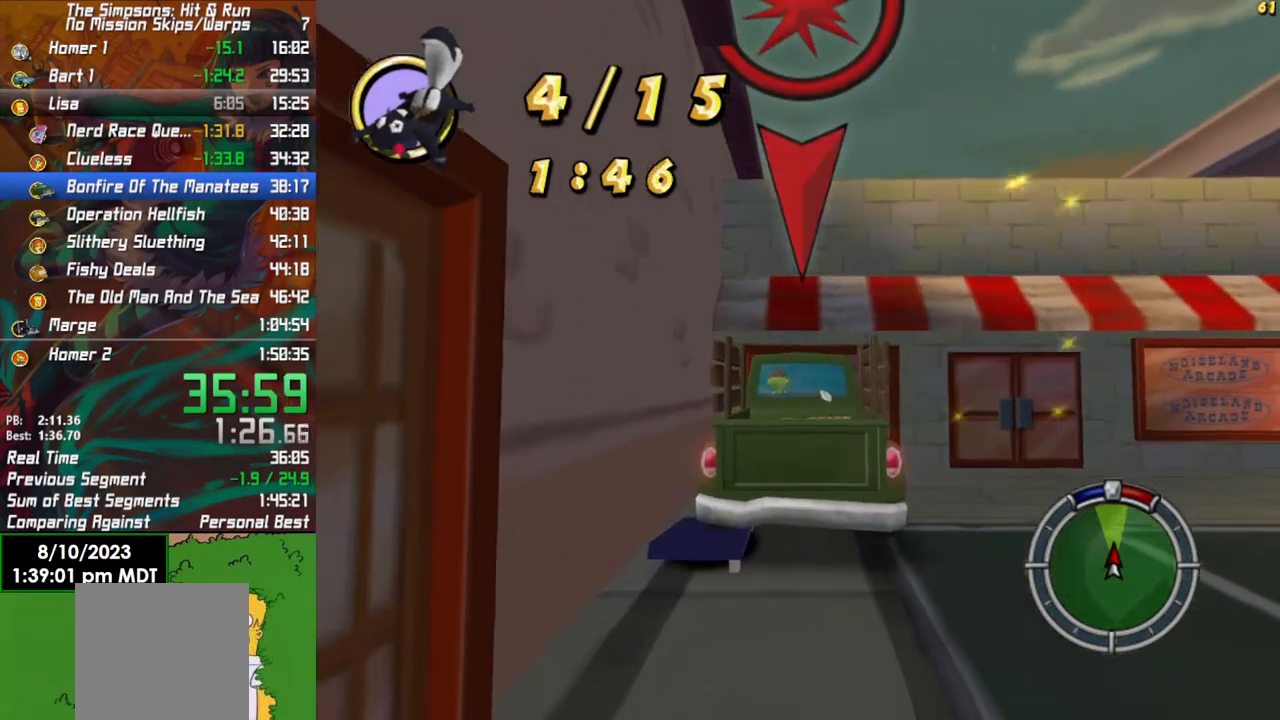
{"buttons": ["R2"], "left_stick": "center", "right_stick": "center", "events": []}
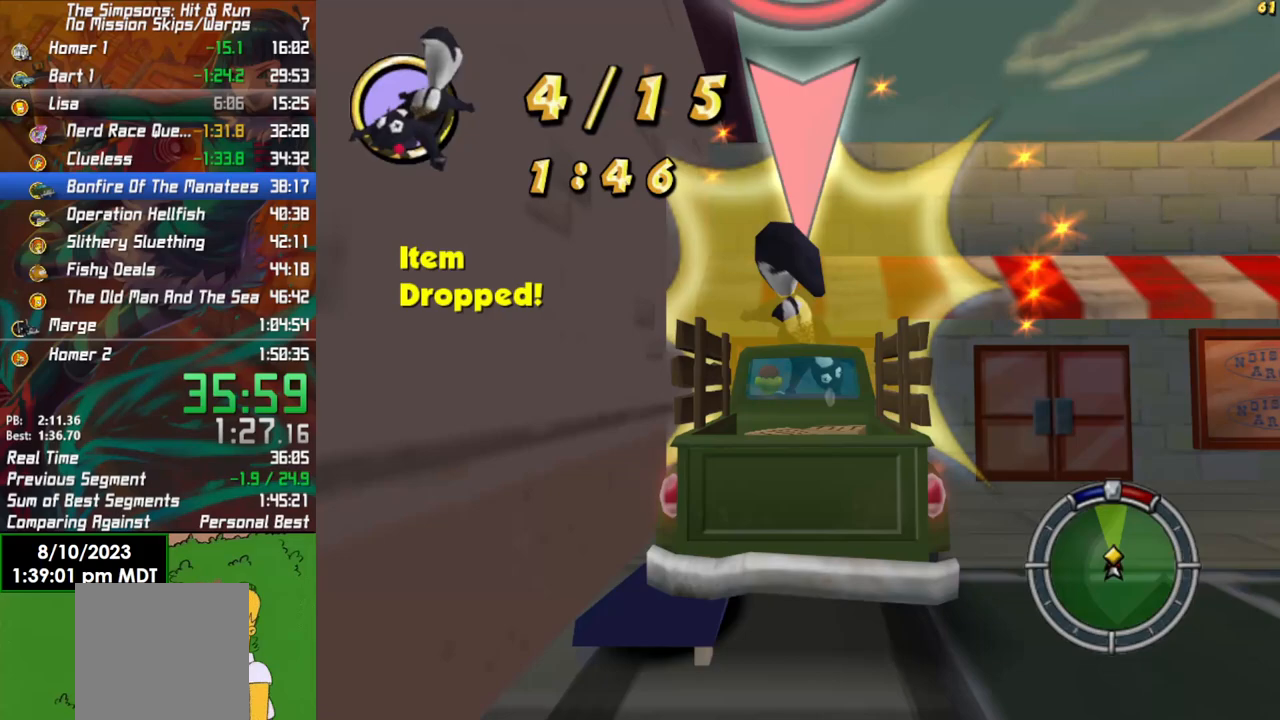
{"buttons": ["L2"], "left_stick": "center", "right_stick": "center", "events": [[50, "L2", "down"], [83, "R2", "up"]]}
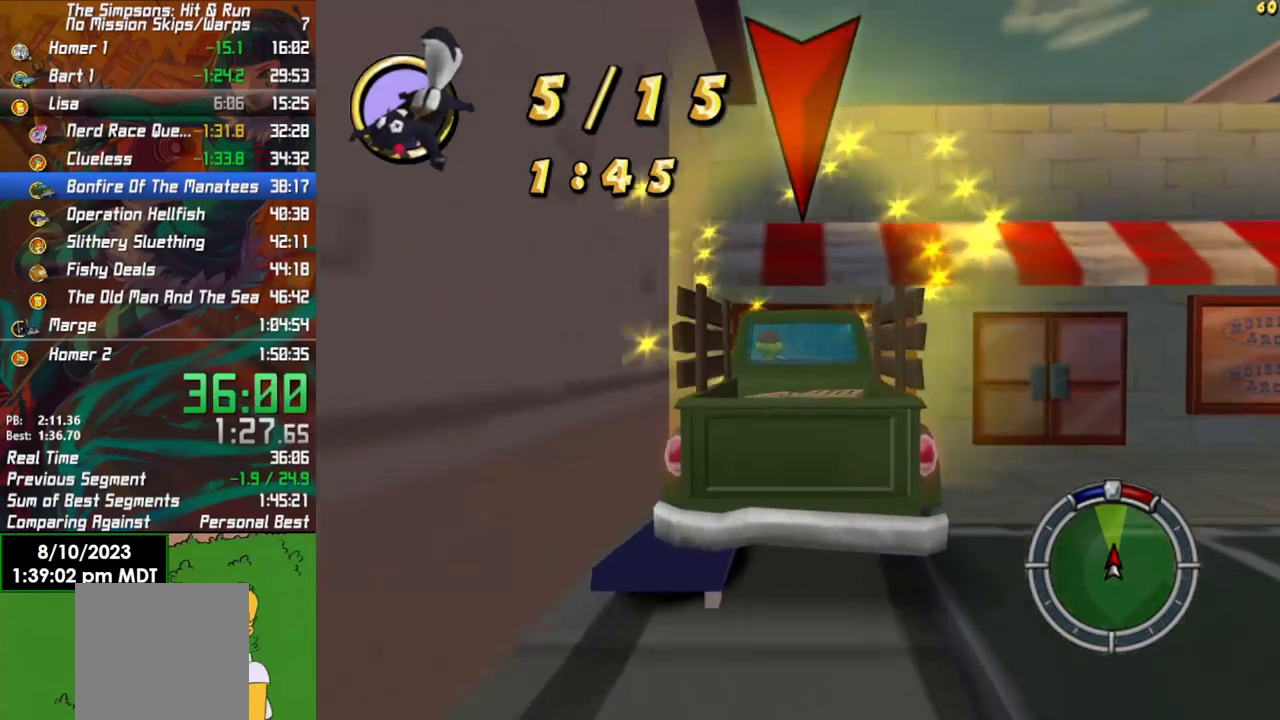
{"buttons": ["R2"], "left_stick": "center", "right_stick": "center", "events": [[33, "L2", "up"], [33, "R2", "down"], [67, "X", "down"], [167, "X", "up"]]}
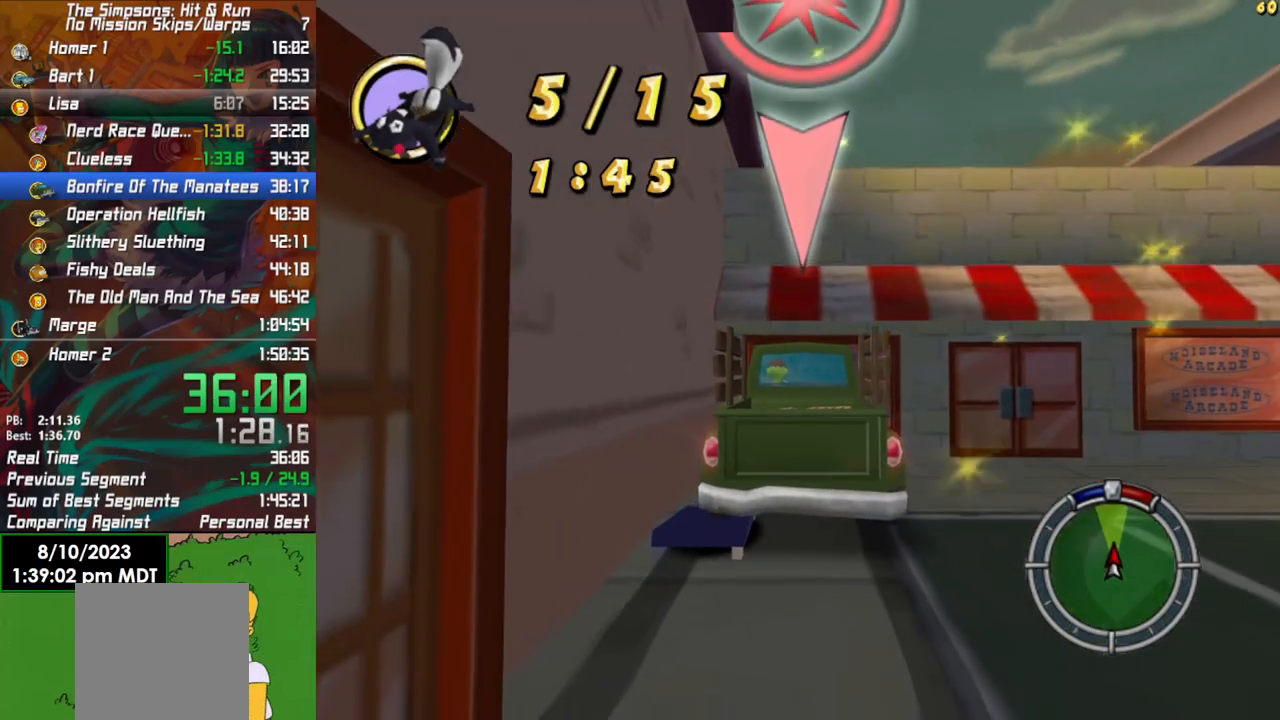
{"buttons": ["L2"], "left_stick": "center", "right_stick": "center", "events": [[433, "L2", "down"], [450, "R2", "up"]]}
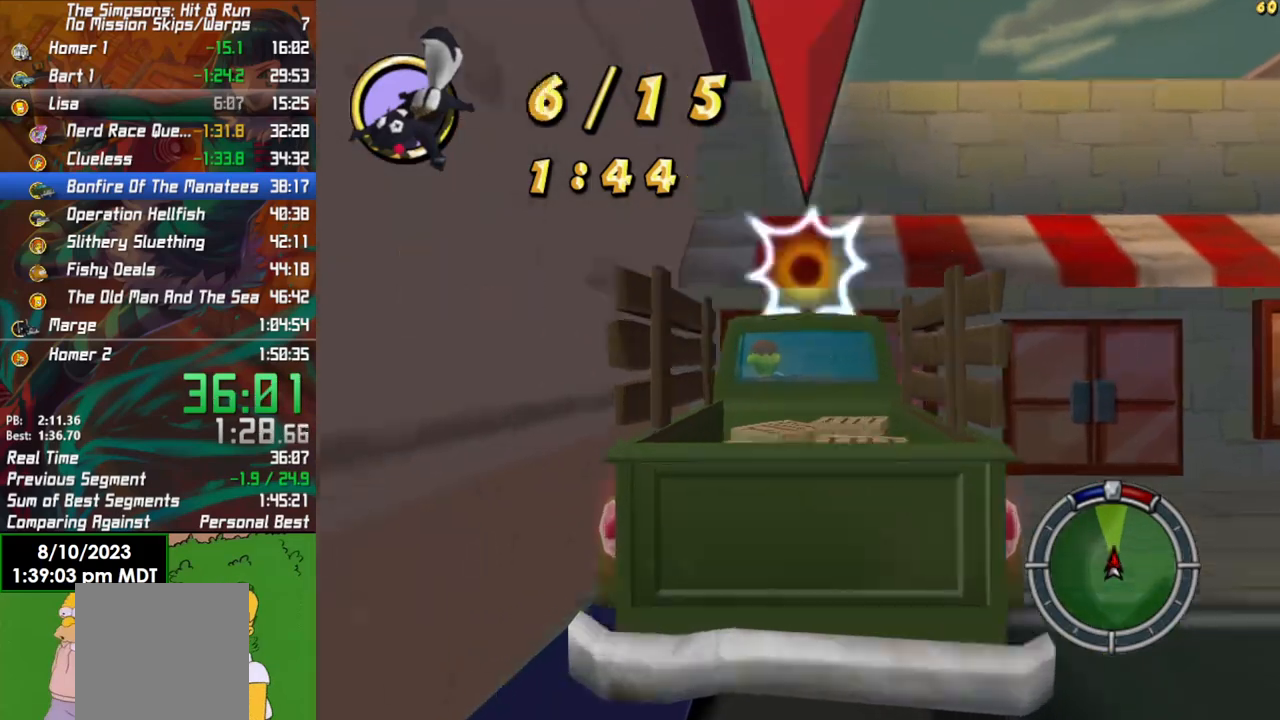
{"buttons": ["X", "R2"], "left_stick": "center", "right_stick": "center", "events": [[433, "L2", "up"], [467, "R2", "down"], [467, "X", "down"]]}